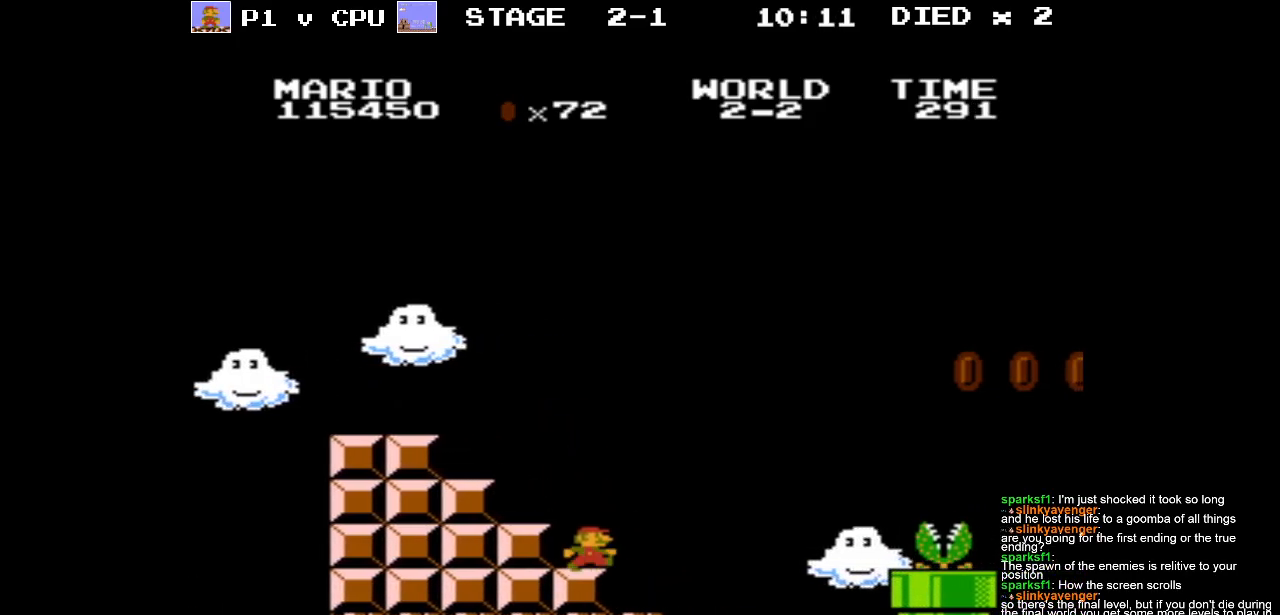
Gameplay with a controller (Nintendo layout); each line is a JSON object with the inputs held at the frame after it. "events" lists button and stick changes between this image and that frame as [ms after this image, input, new state], when the widget could be followed in between. Not read: L3 R3.
{"buttons": [], "events": [[133, "DPAD_LEFT", "down"], [483, "DPAD_LEFT", "up"]]}
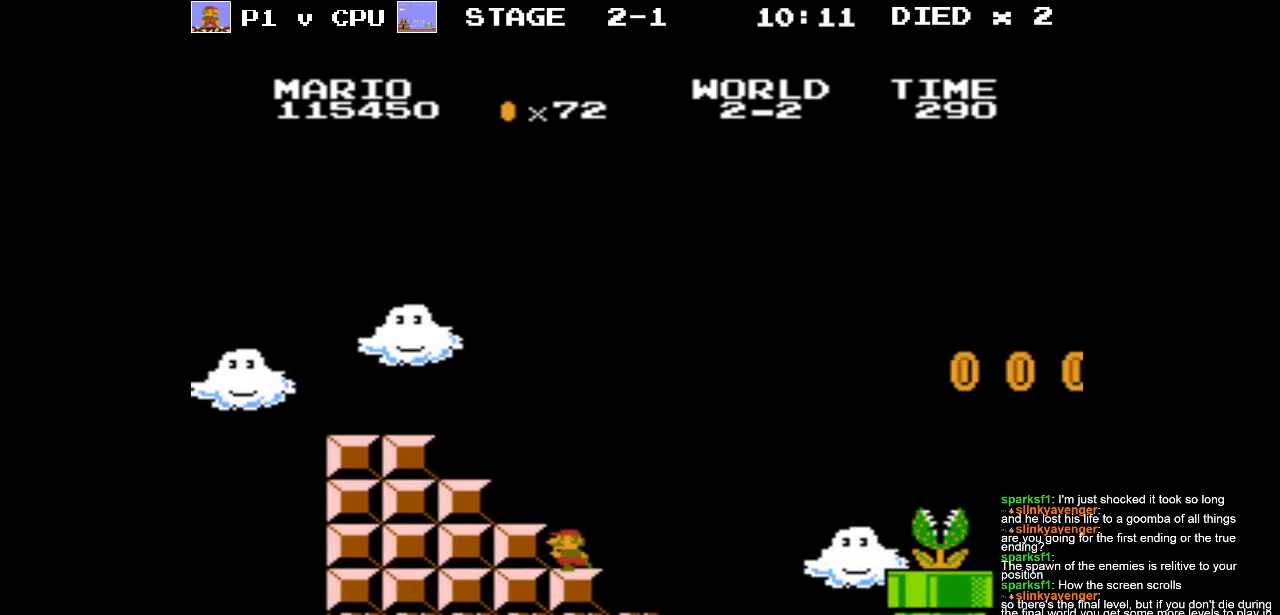
{"buttons": [], "events": [[67, "DPAD_RIGHT", "down"], [283, "DPAD_RIGHT", "up"]]}
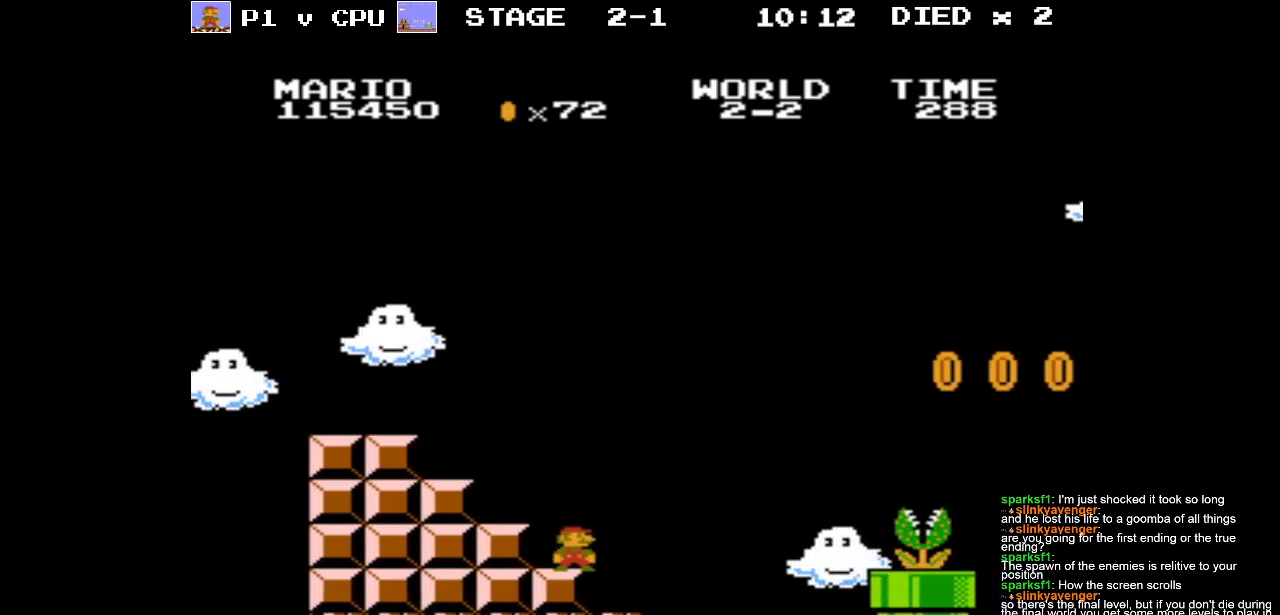
{"buttons": [], "events": [[333, "DPAD_RIGHT", "down"], [350, "A", "down"], [417, "A", "up"], [450, "DPAD_RIGHT", "up"]]}
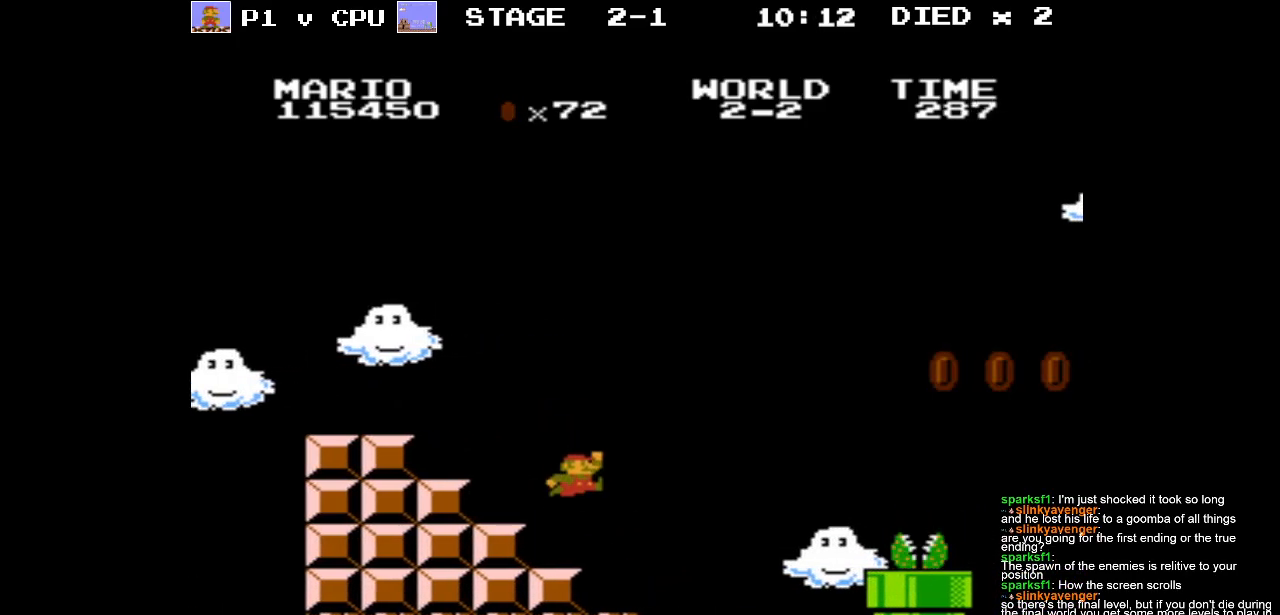
{"buttons": [], "events": []}
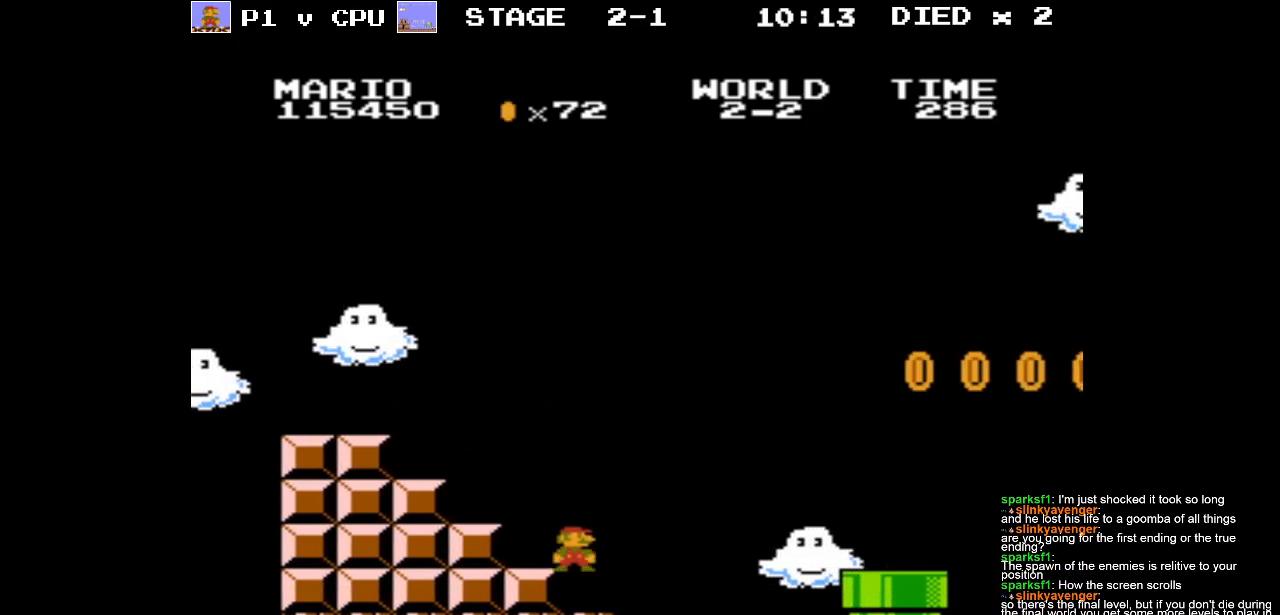
{"buttons": ["DPAD_LEFT"], "events": [[100, "DPAD_RIGHT", "down"], [233, "DPAD_RIGHT", "up"], [400, "DPAD_LEFT", "down"]]}
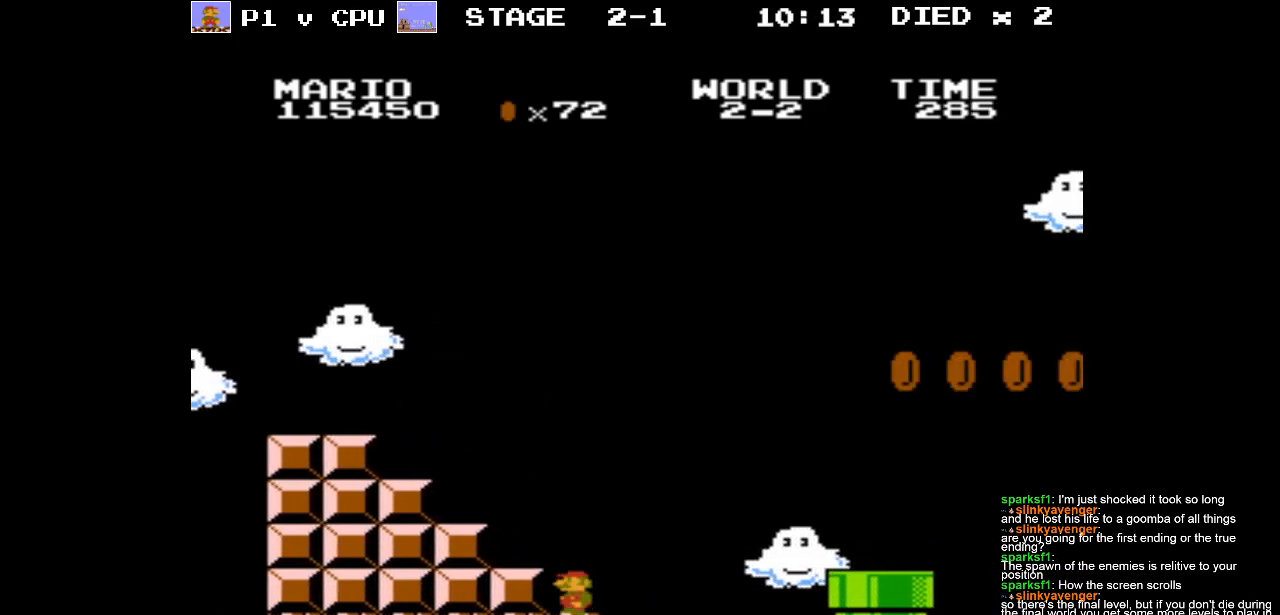
{"buttons": ["B"], "events": [[233, "DPAD_LEFT", "up"], [333, "DPAD_RIGHT", "down"], [417, "DPAD_RIGHT", "up"], [450, "B", "down"]]}
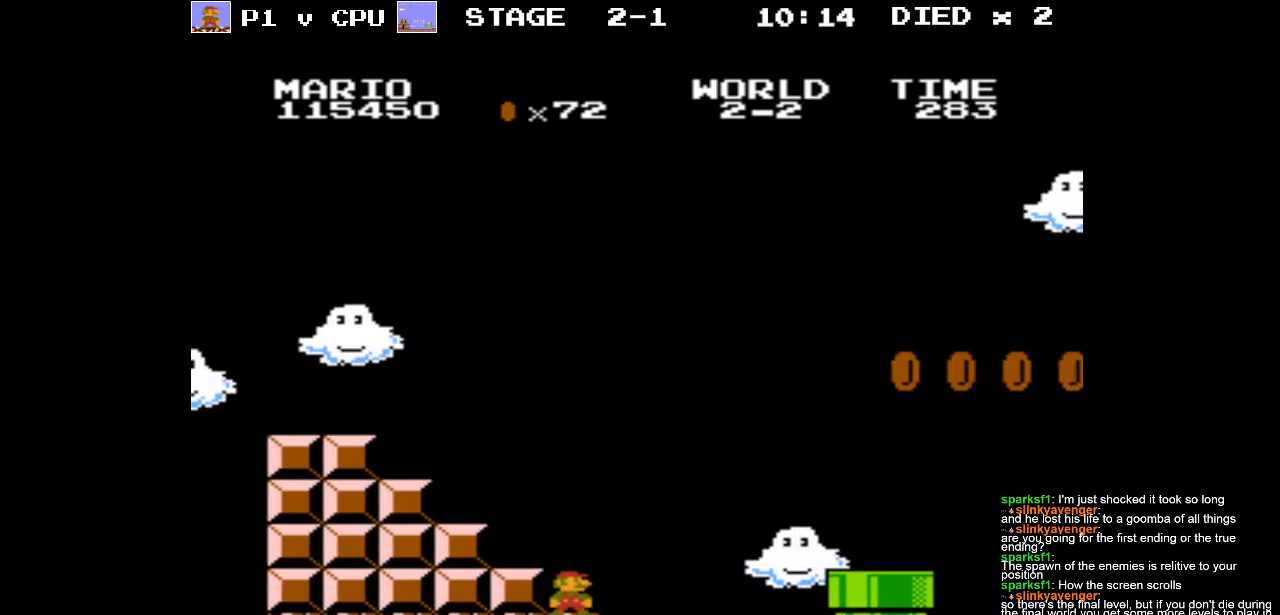
{"buttons": ["B"], "events": []}
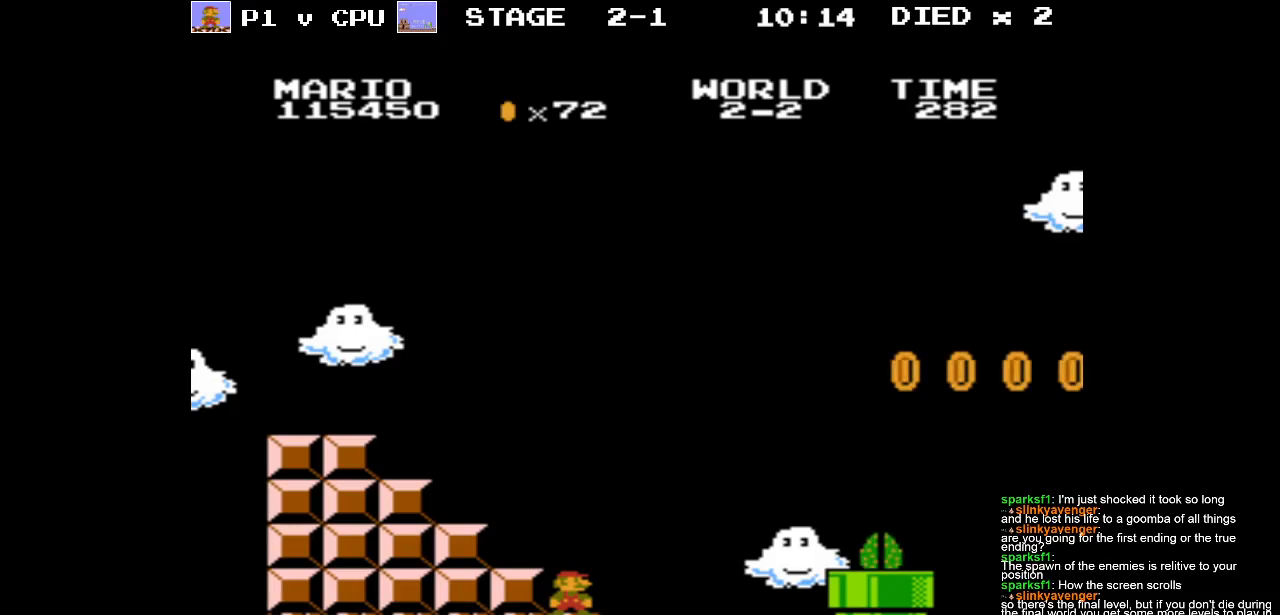
{"buttons": ["B"], "events": []}
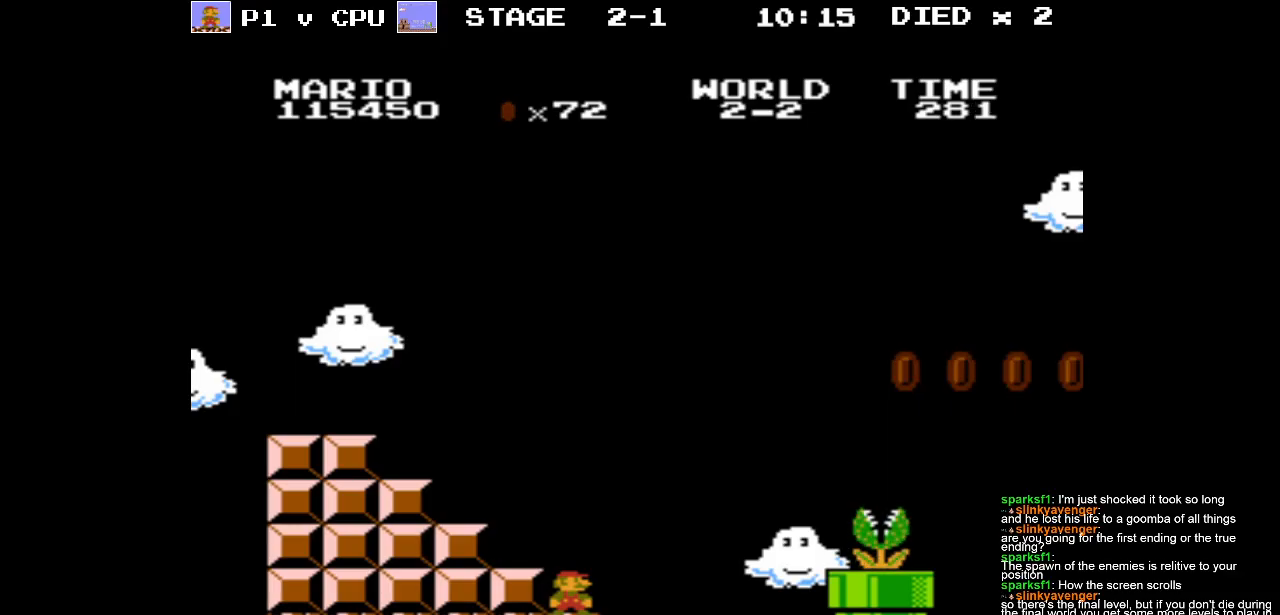
{"buttons": ["B"], "events": []}
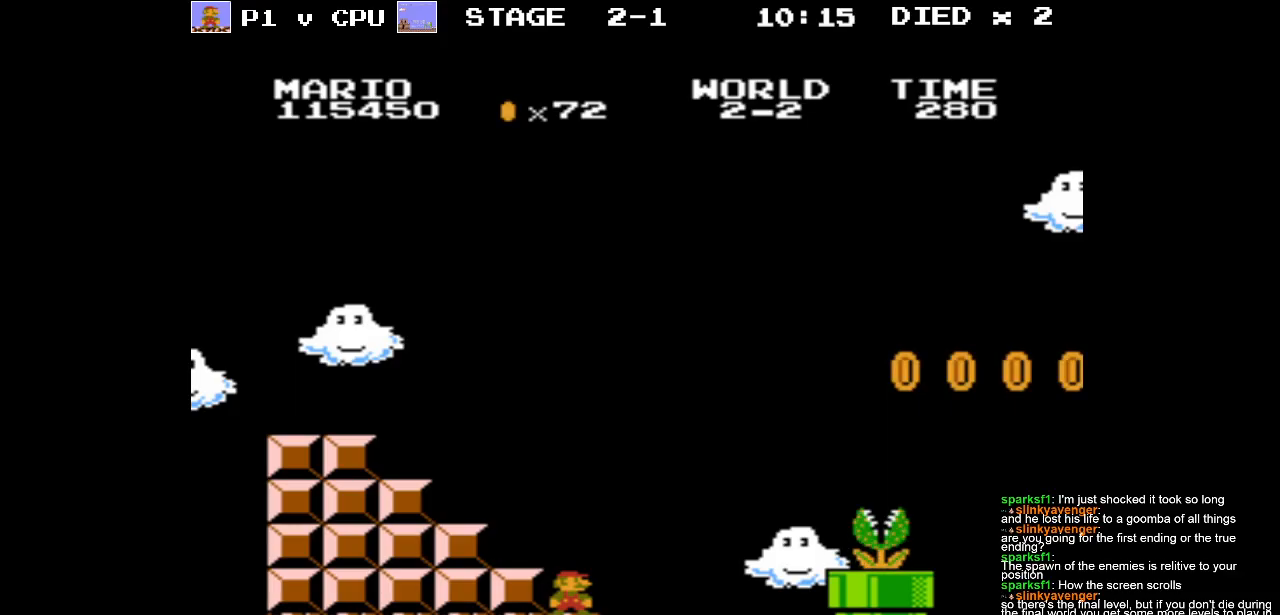
{"buttons": ["B"], "events": []}
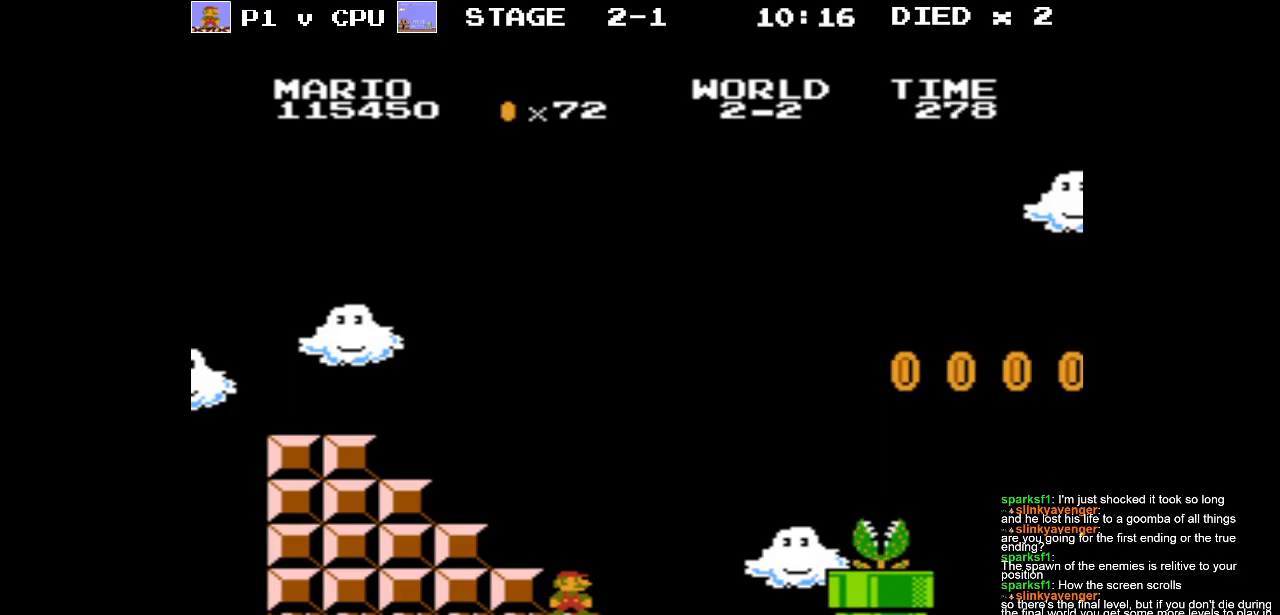
{"buttons": ["A", "B", "DPAD_RIGHT"], "events": [[133, "DPAD_RIGHT", "down"], [483, "A", "down"]]}
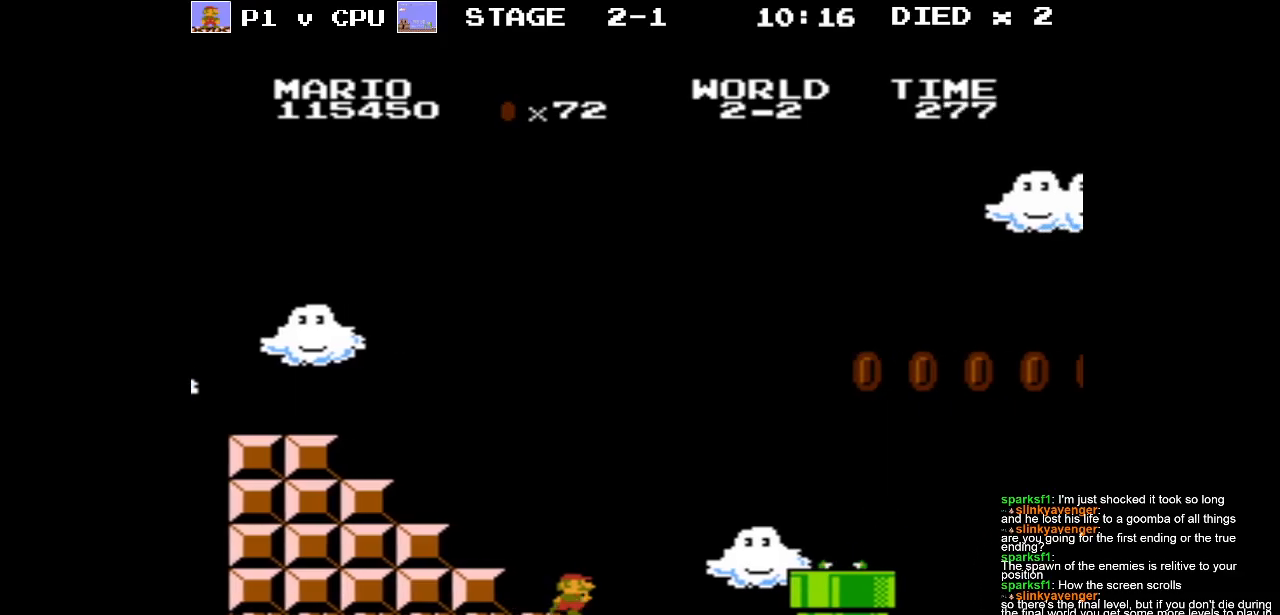
{"buttons": ["A", "B"], "events": [[450, "DPAD_RIGHT", "up"]]}
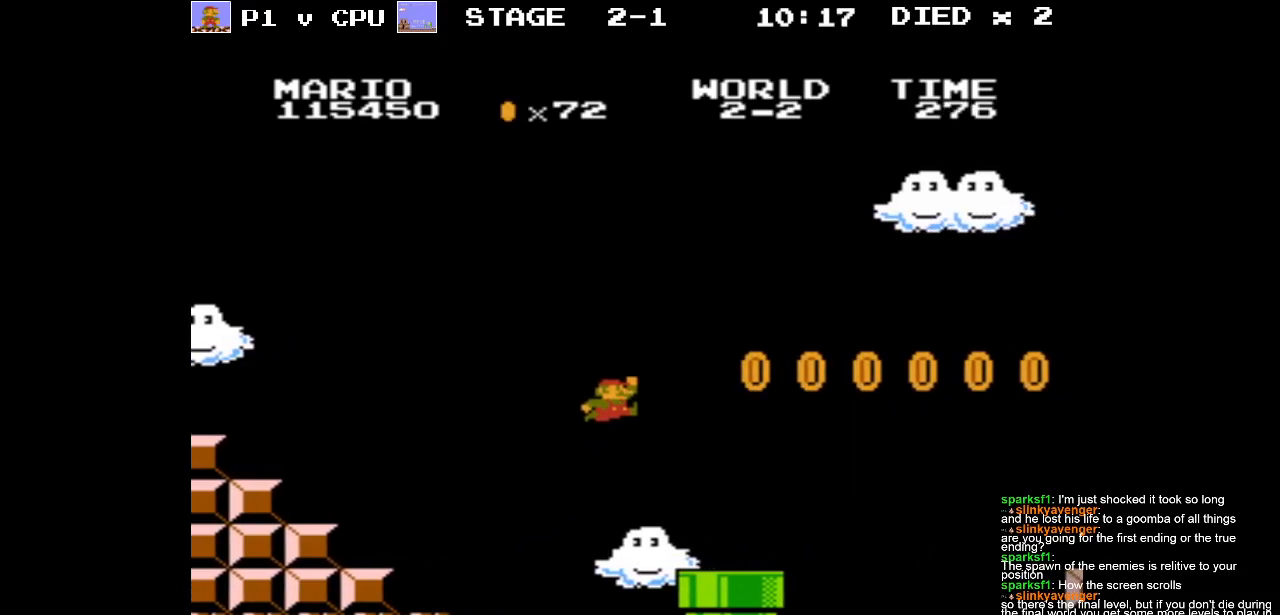
{"buttons": ["DPAD_LEFT"], "events": [[83, "A", "up"], [83, "B", "up"], [150, "DPAD_LEFT", "down"]]}
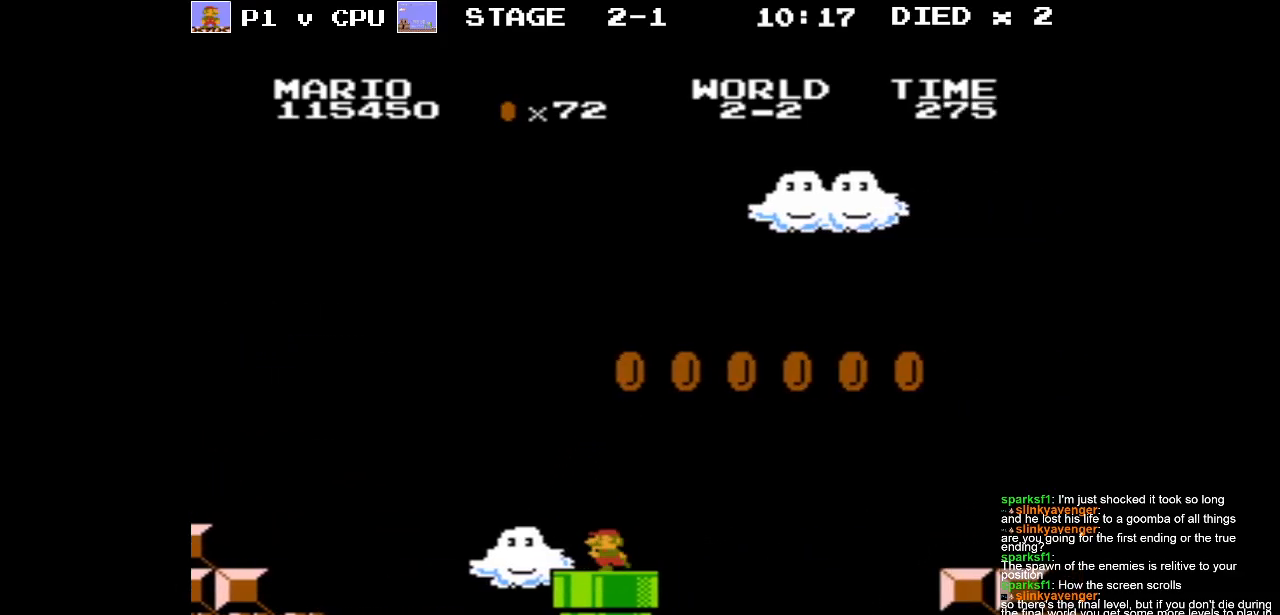
{"buttons": ["DPAD_LEFT"], "events": [[17, "DPAD_LEFT", "up"], [67, "DPAD_DOWN", "down"], [233, "DPAD_DOWN", "up"], [433, "DPAD_LEFT", "down"]]}
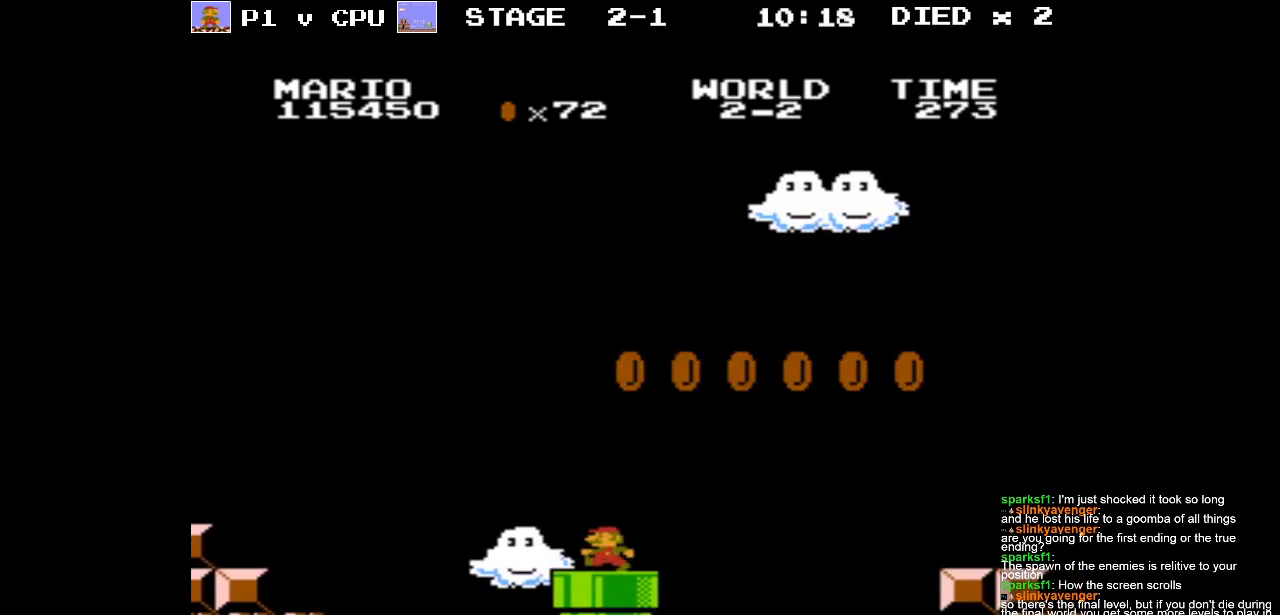
{"buttons": [], "events": [[100, "DPAD_LEFT", "up"]]}
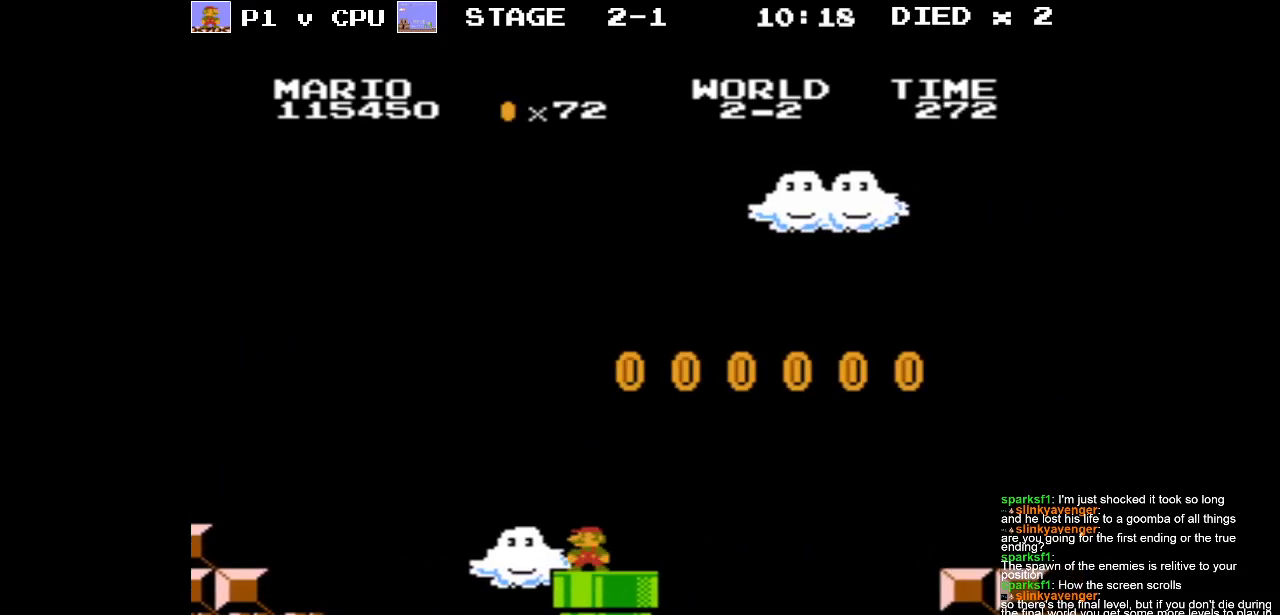
{"buttons": ["B"], "events": [[300, "B", "down"]]}
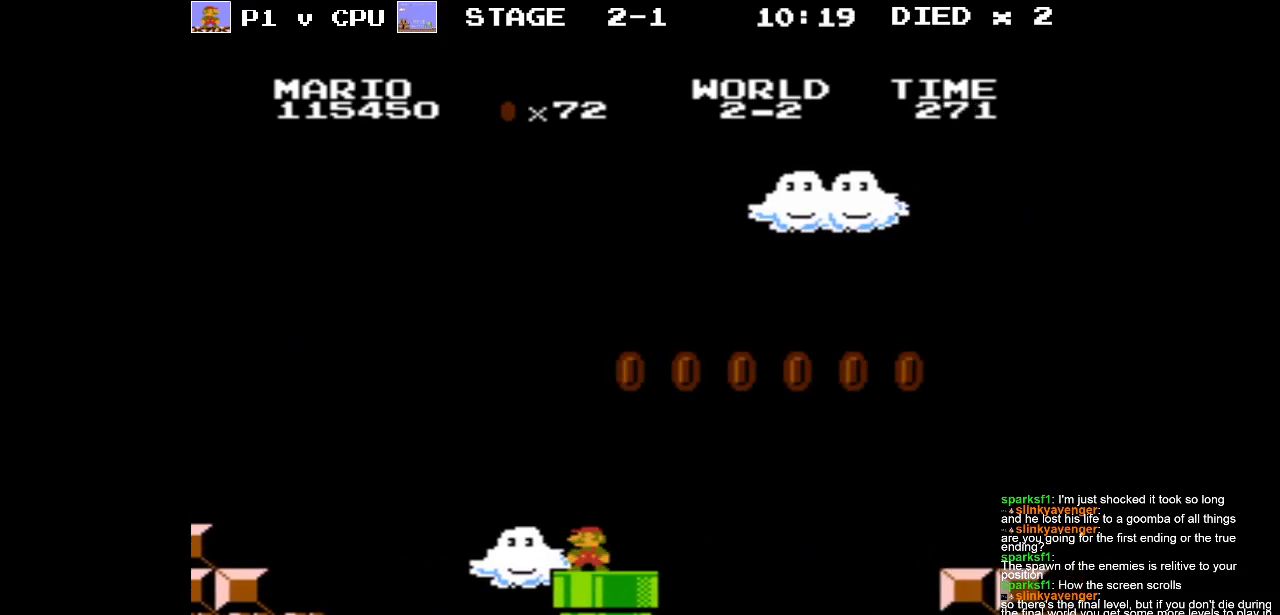
{"buttons": ["B", "DPAD_RIGHT"], "events": [[233, "DPAD_RIGHT", "down"]]}
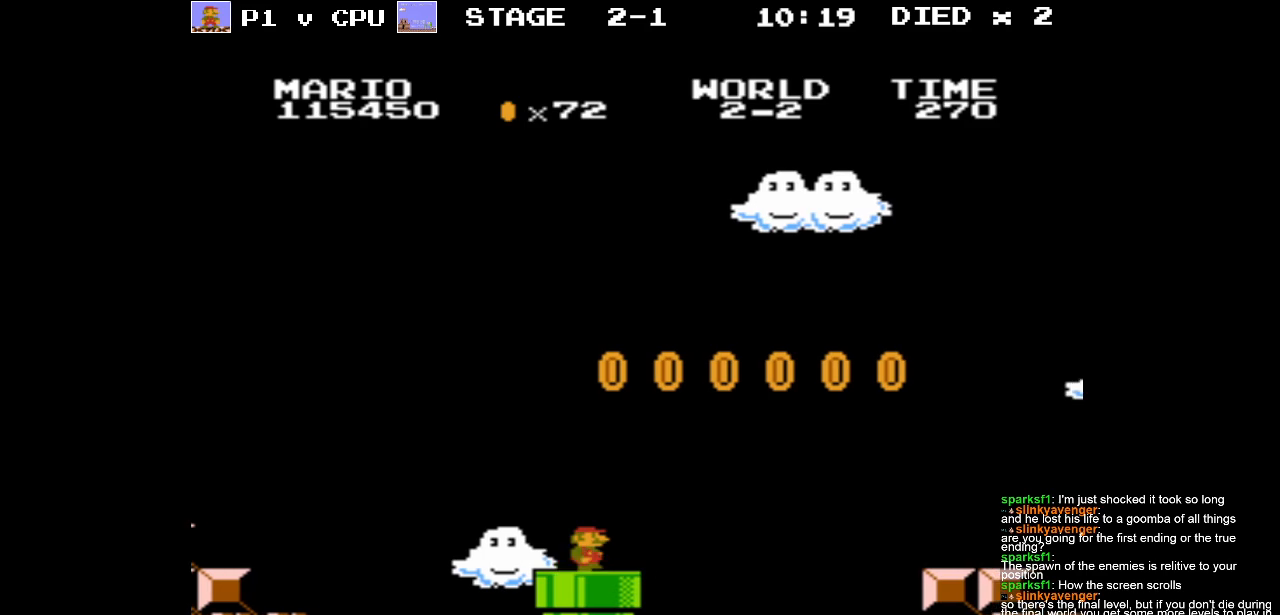
{"buttons": ["A", "B", "DPAD_RIGHT"], "events": [[117, "A", "down"]]}
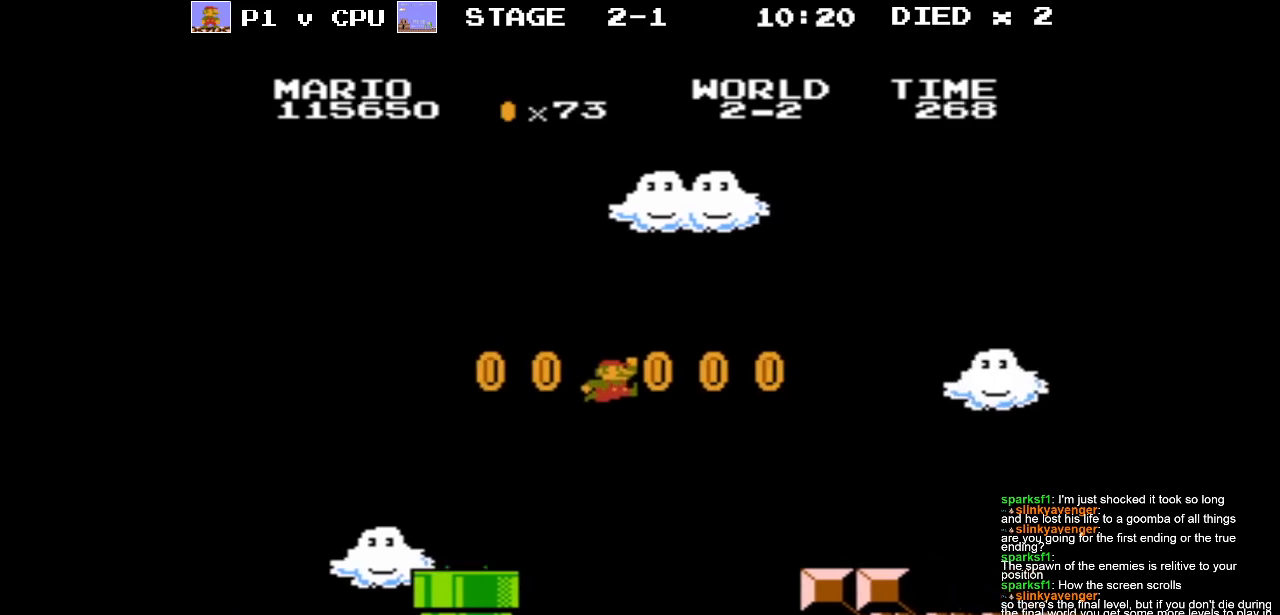
{"buttons": [], "events": [[450, "A", "up"], [467, "B", "up"], [483, "DPAD_RIGHT", "up"]]}
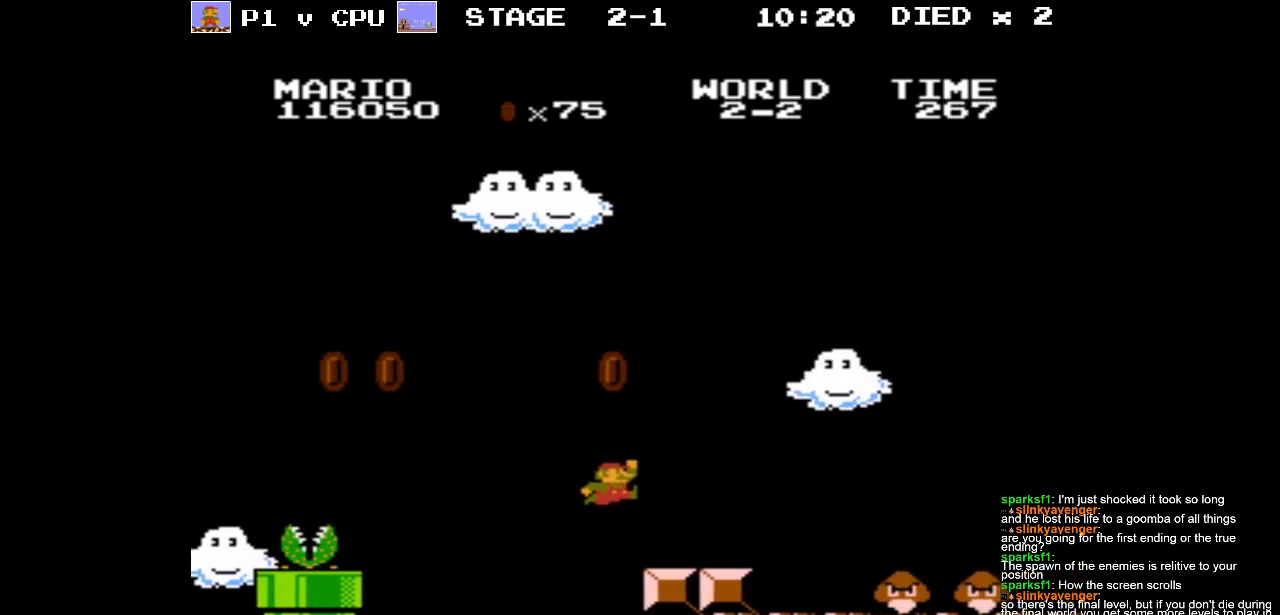
{"buttons": ["DPAD_LEFT"], "events": [[200, "A", "down"], [350, "A", "up"], [483, "DPAD_LEFT", "down"]]}
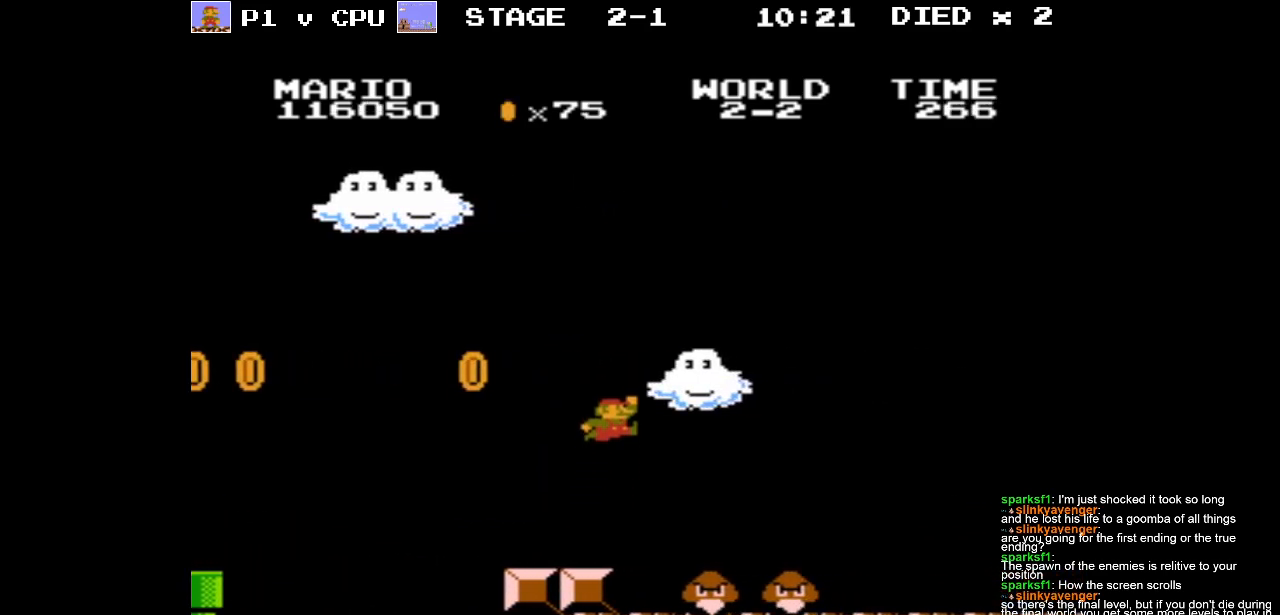
{"buttons": [], "events": [[133, "DPAD_LEFT", "up"]]}
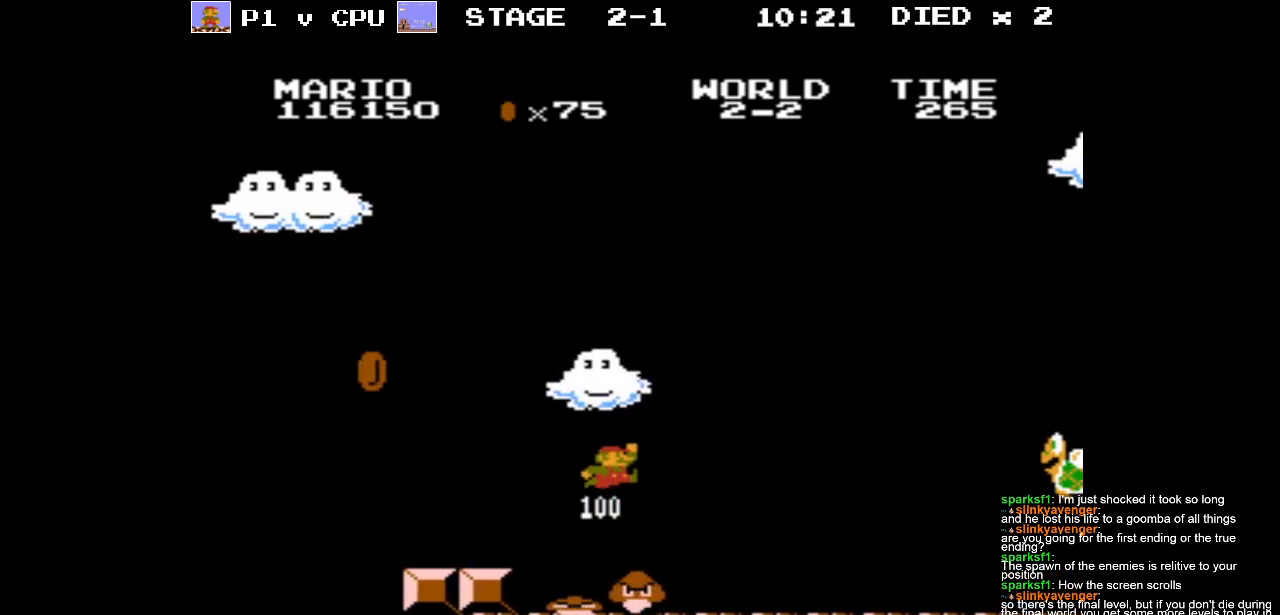
{"buttons": ["B", "DPAD_RIGHT"], "events": [[17, "DPAD_LEFT", "down"], [150, "DPAD_LEFT", "up"], [283, "DPAD_RIGHT", "down"], [483, "B", "down"]]}
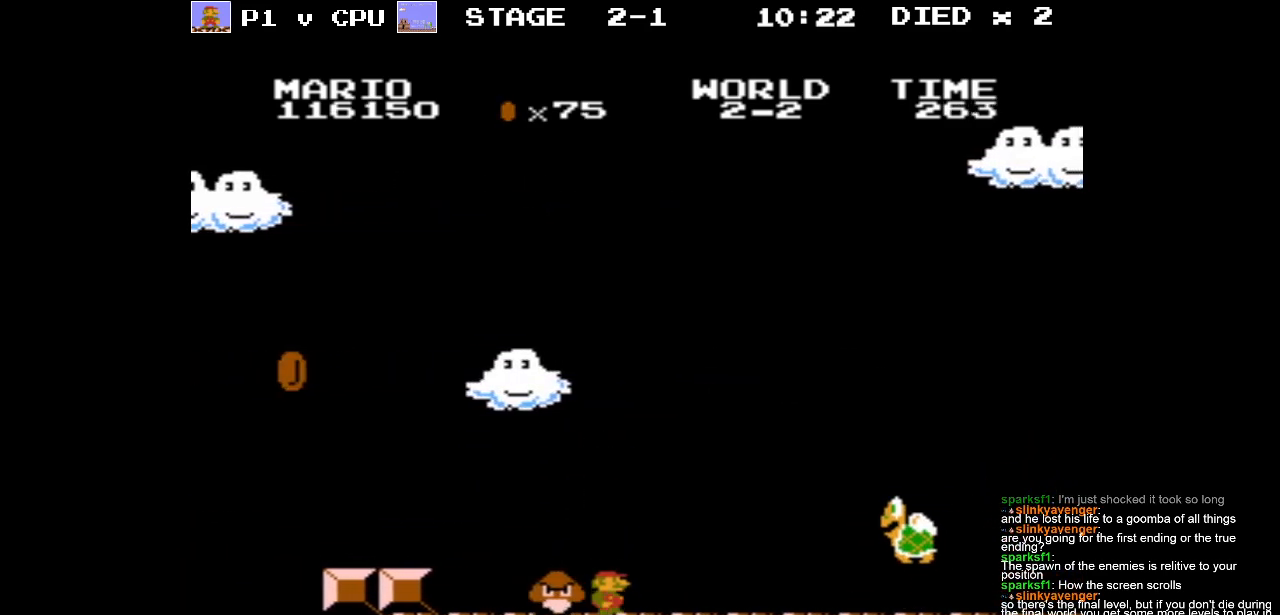
{"buttons": ["A", "DPAD_LEFT"], "events": [[183, "DPAD_RIGHT", "up"], [200, "B", "up"], [333, "A", "down"], [350, "DPAD_LEFT", "down"]]}
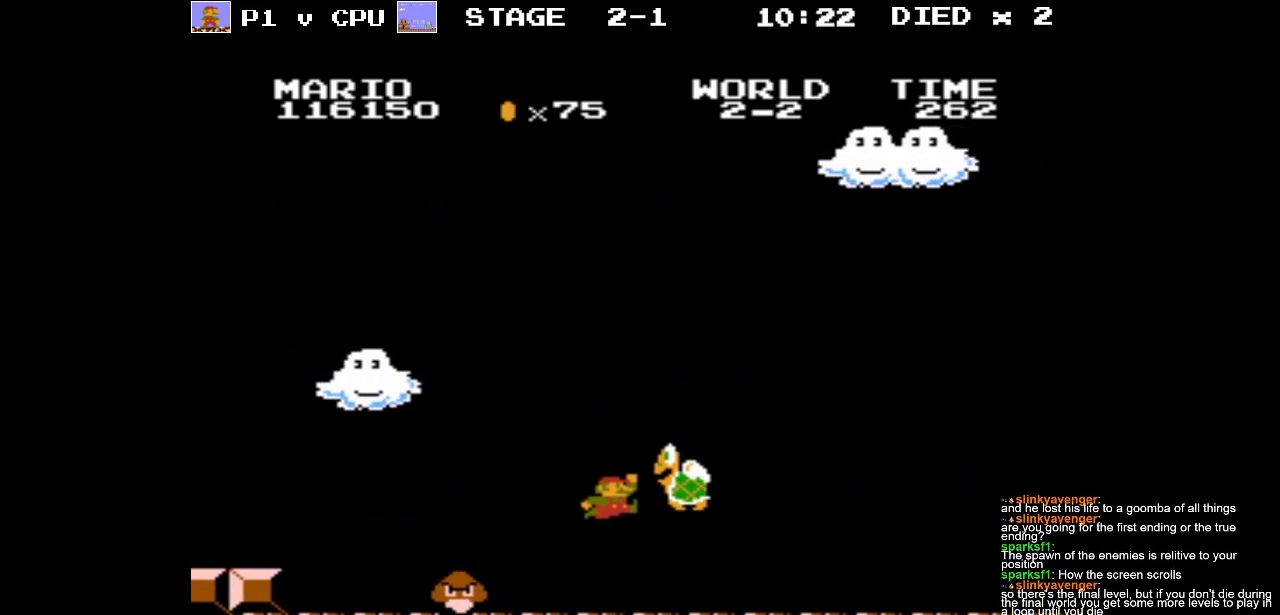
{"buttons": ["DPAD_RIGHT"], "events": [[233, "DPAD_LEFT", "up"], [283, "A", "up"], [483, "DPAD_RIGHT", "down"]]}
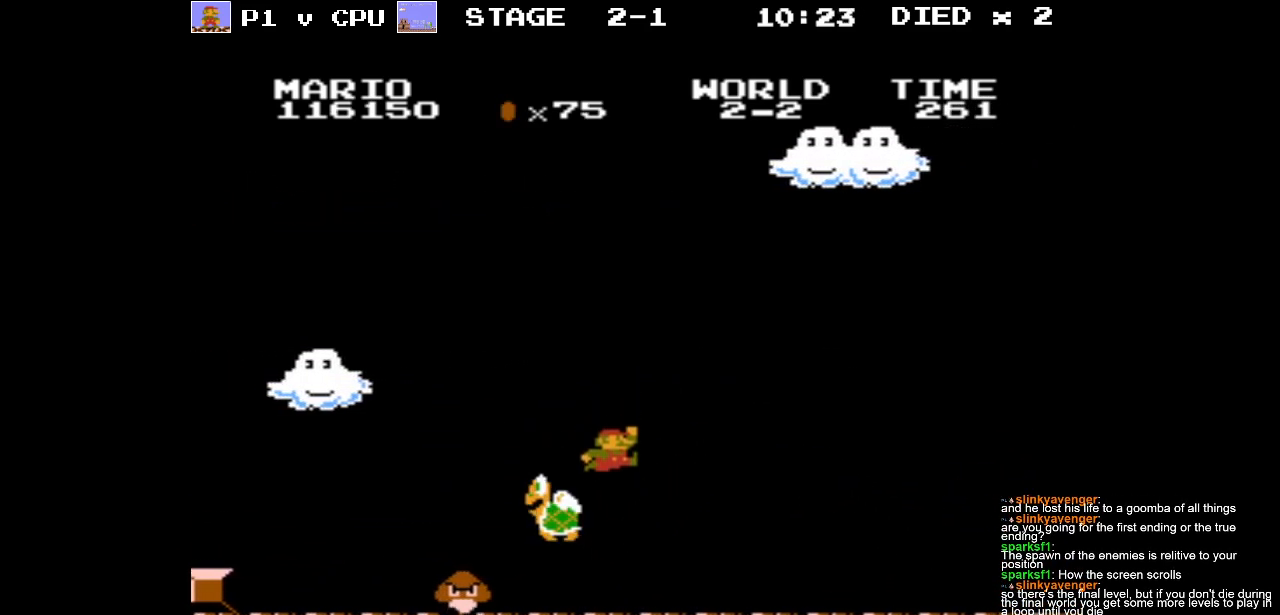
{"buttons": [], "events": [[250, "B", "down"], [467, "B", "up"], [467, "DPAD_RIGHT", "up"]]}
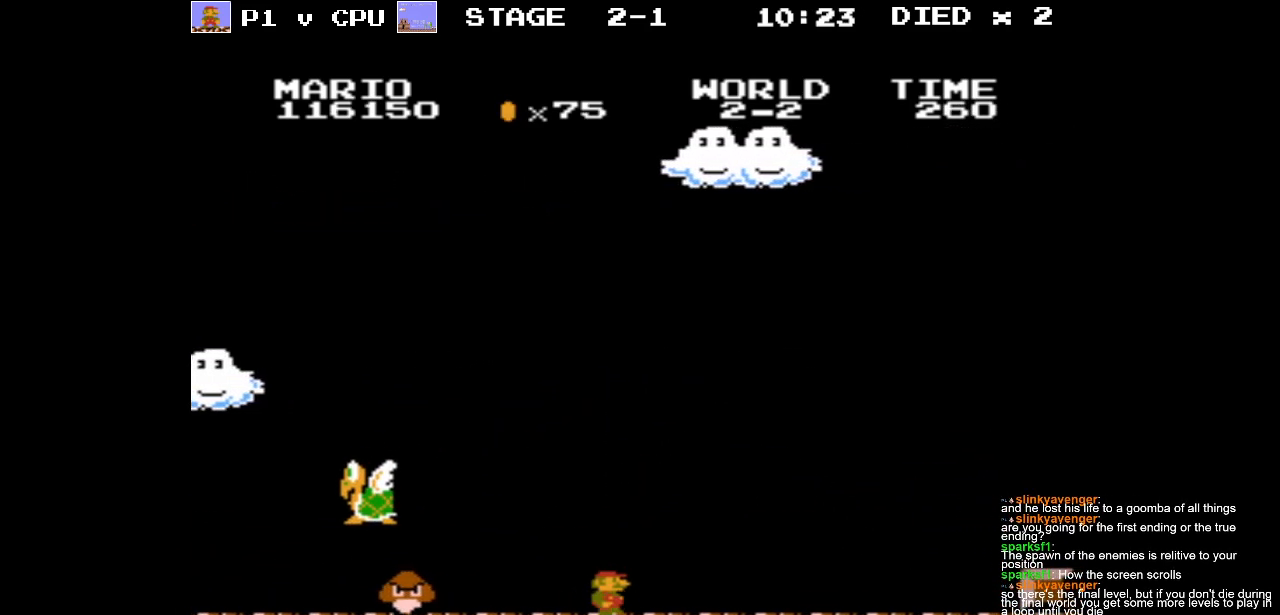
{"buttons": ["DPAD_RIGHT"], "events": [[233, "DPAD_RIGHT", "down"], [283, "B", "down"], [383, "B", "up"]]}
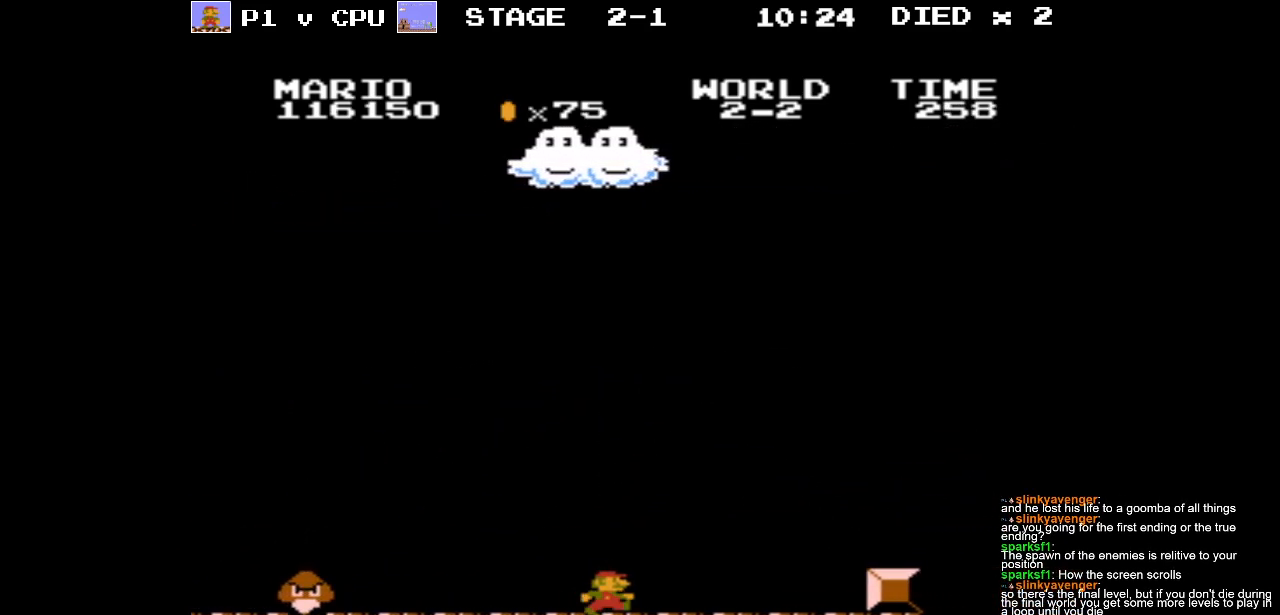
{"buttons": ["DPAD_RIGHT"], "events": [[133, "B", "down"], [400, "B", "up"]]}
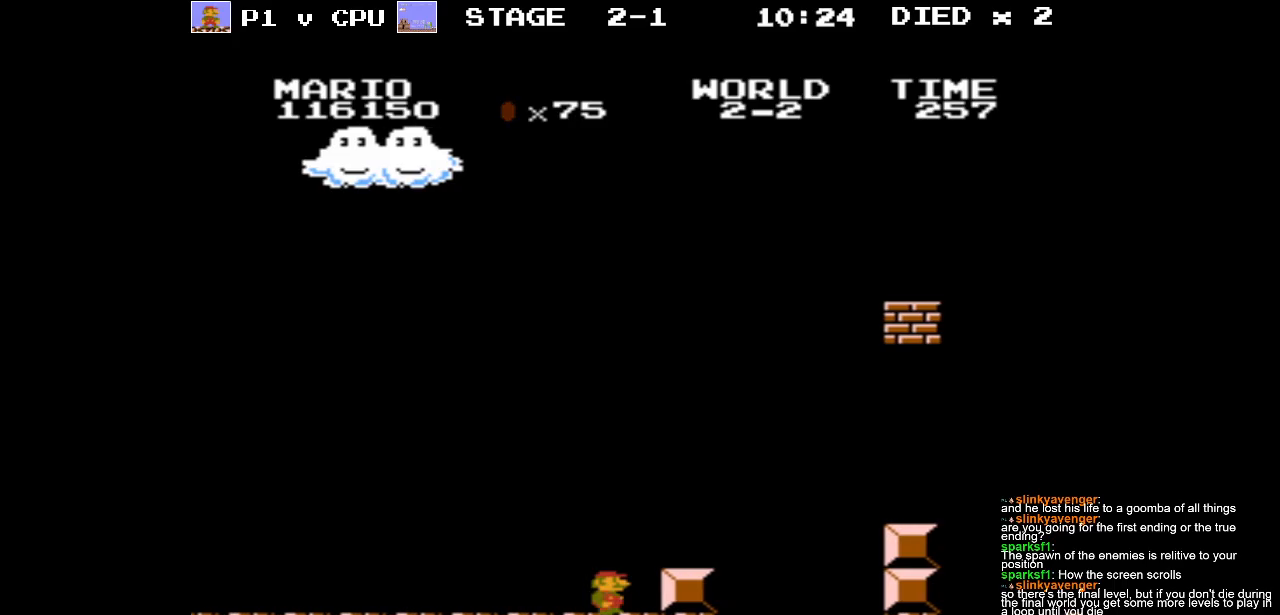
{"buttons": [], "events": [[83, "DPAD_RIGHT", "up"], [217, "A", "down"], [283, "DPAD_RIGHT", "down"], [300, "A", "up"], [433, "DPAD_RIGHT", "up"]]}
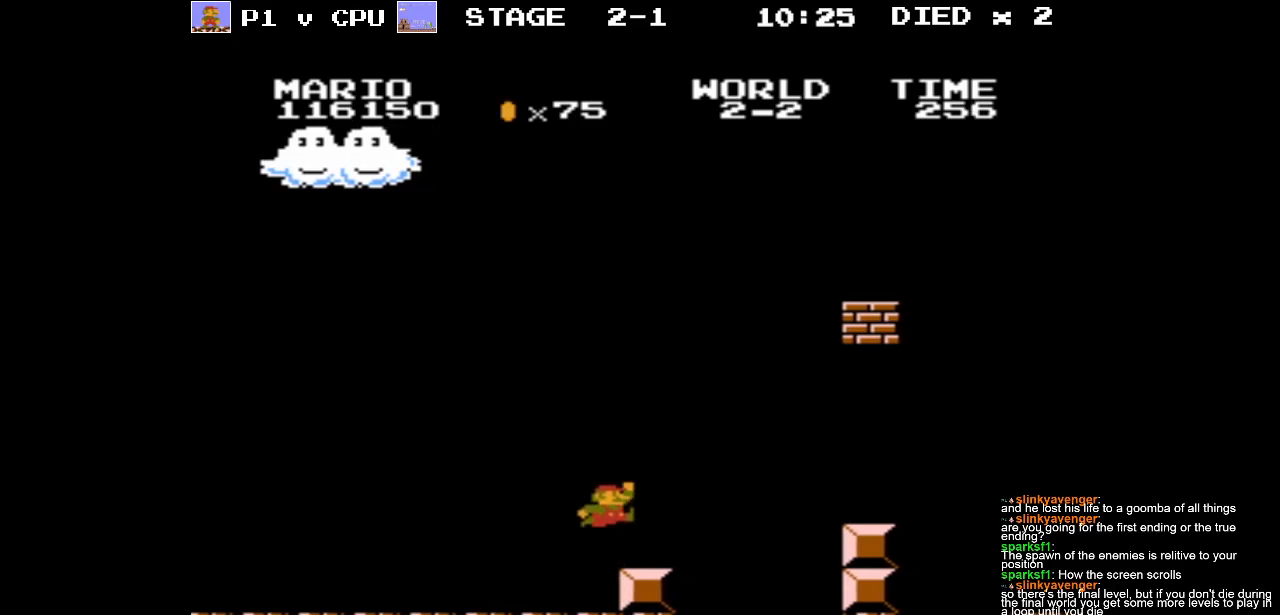
{"buttons": ["DPAD_RIGHT"], "events": [[267, "DPAD_RIGHT", "down"]]}